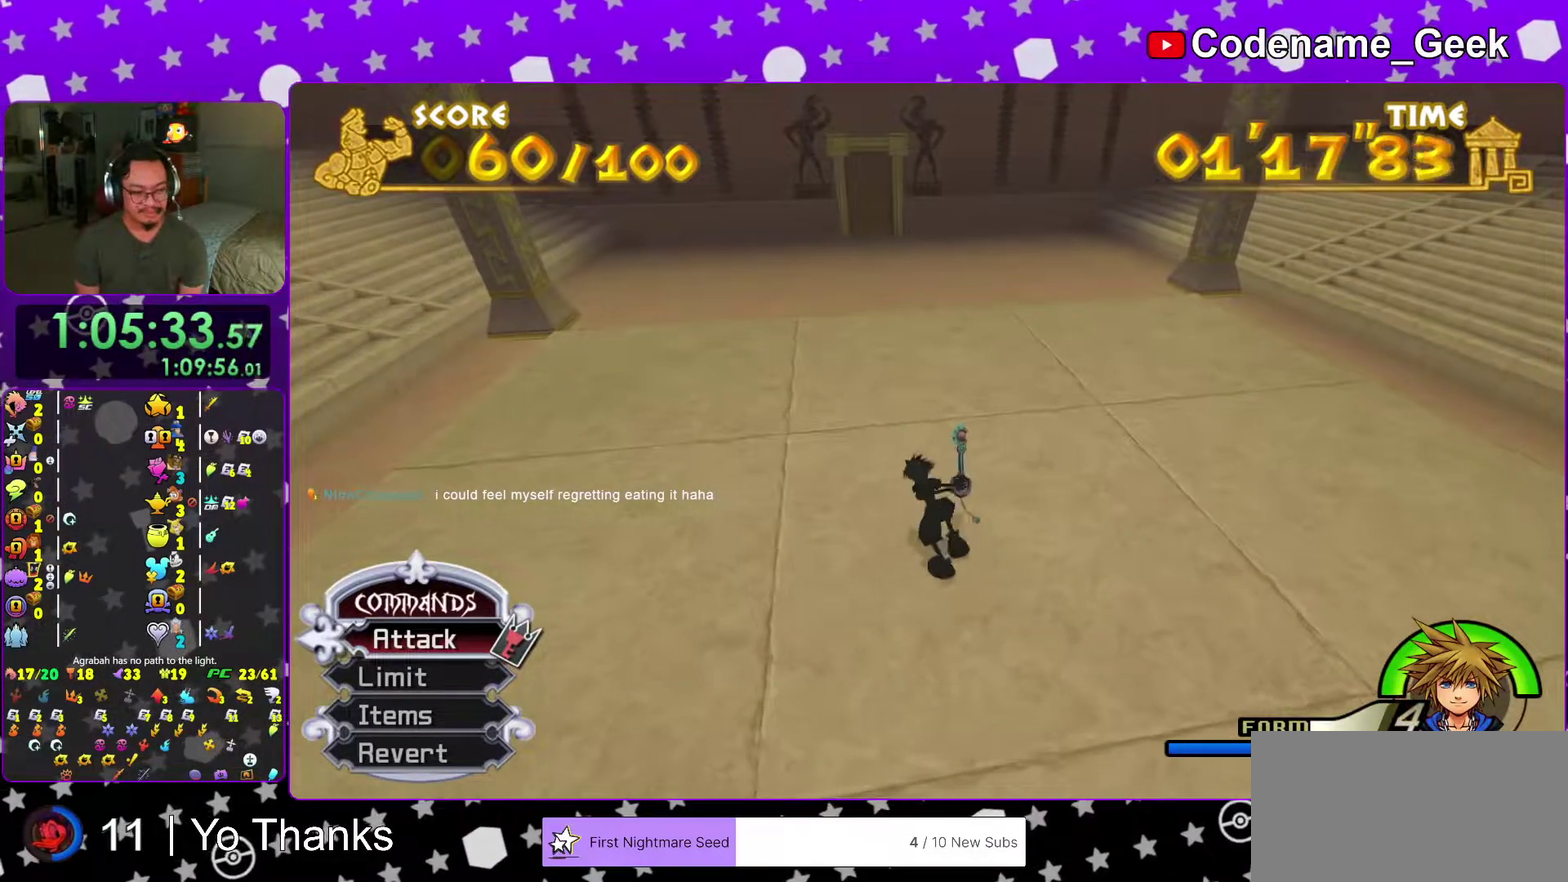
Gameplay with a controller (Nintendo layout); each line is a JSON object with the inputs held at the frame after it (dt_ms = milliseconds from this image to that frame). "events" lists button and stick changes between this image and that frame as [ms after this image, input, new state], when the widget could be followed in between. This overlay highlights the sticks when they move; stick clicks (L3 R3) are not distinguishable. Not read: L3 R3 SELECT START.
{"dt_ms": 301, "buttons": [], "left_stick": "left", "right_stick": "center", "events": [[84, "left_stick", "up-left"], [100, "right_stick", "left"], [167, "left_stick", "right"], [200, "right_stick", "center"], [267, "left_stick", "left"]]}
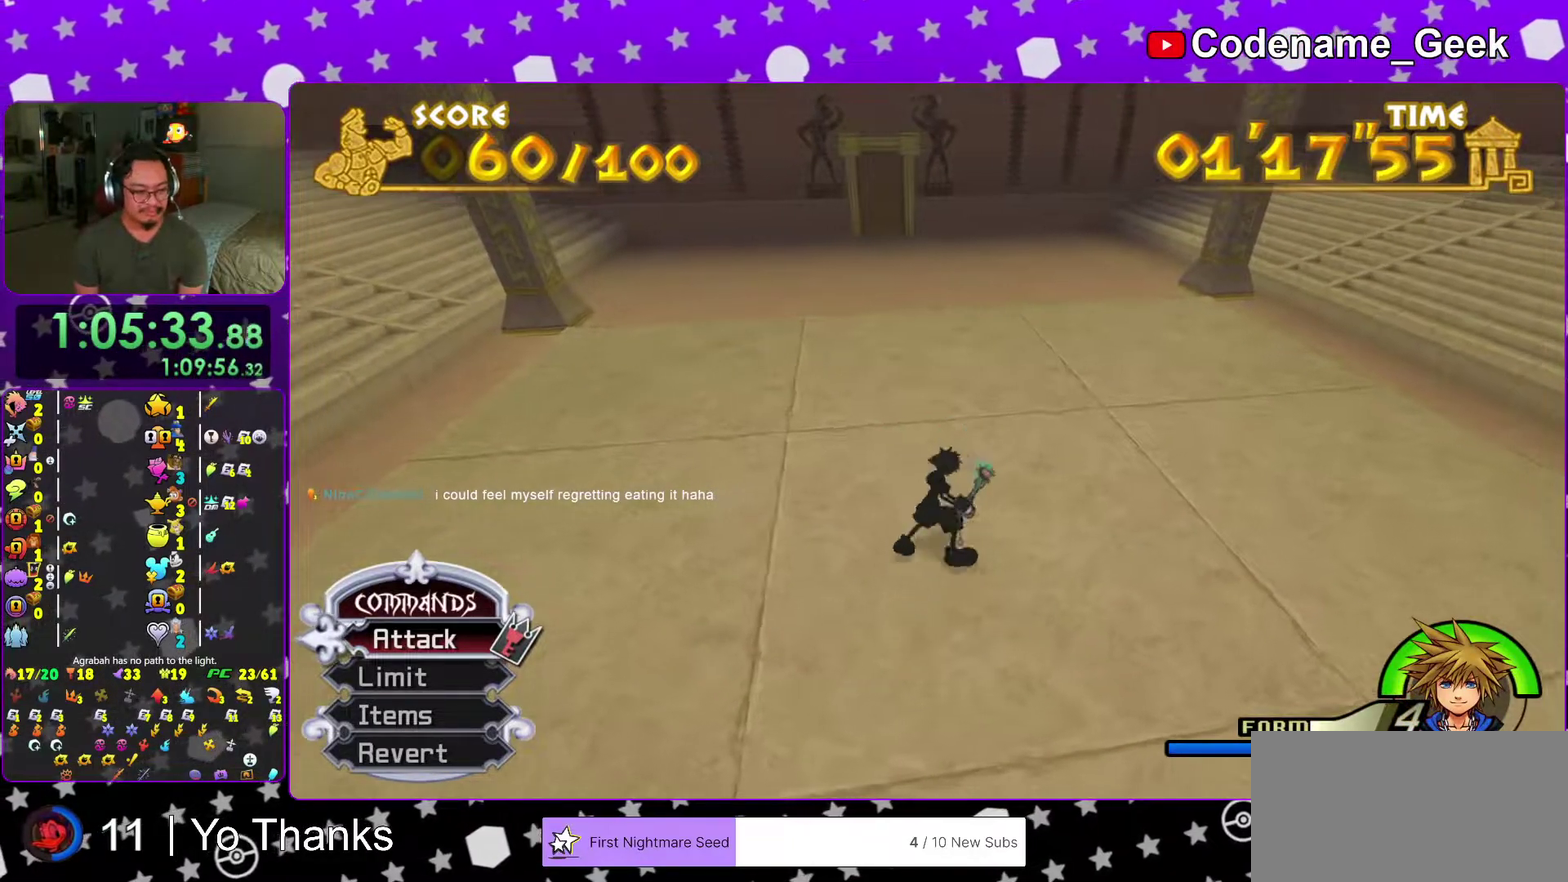
{"dt_ms": 700, "buttons": [], "left_stick": "down-right", "right_stick": "center", "events": [[33, "right_stick", "left"], [116, "left_stick", "right"], [133, "right_stick", "center"], [233, "left_stick", "center"], [333, "right_stick", "left"], [383, "left_stick", "down"], [400, "right_stick", "center"], [584, "right_stick", "left"], [634, "right_stick", "center"], [650, "left_stick", "down-right"]]}
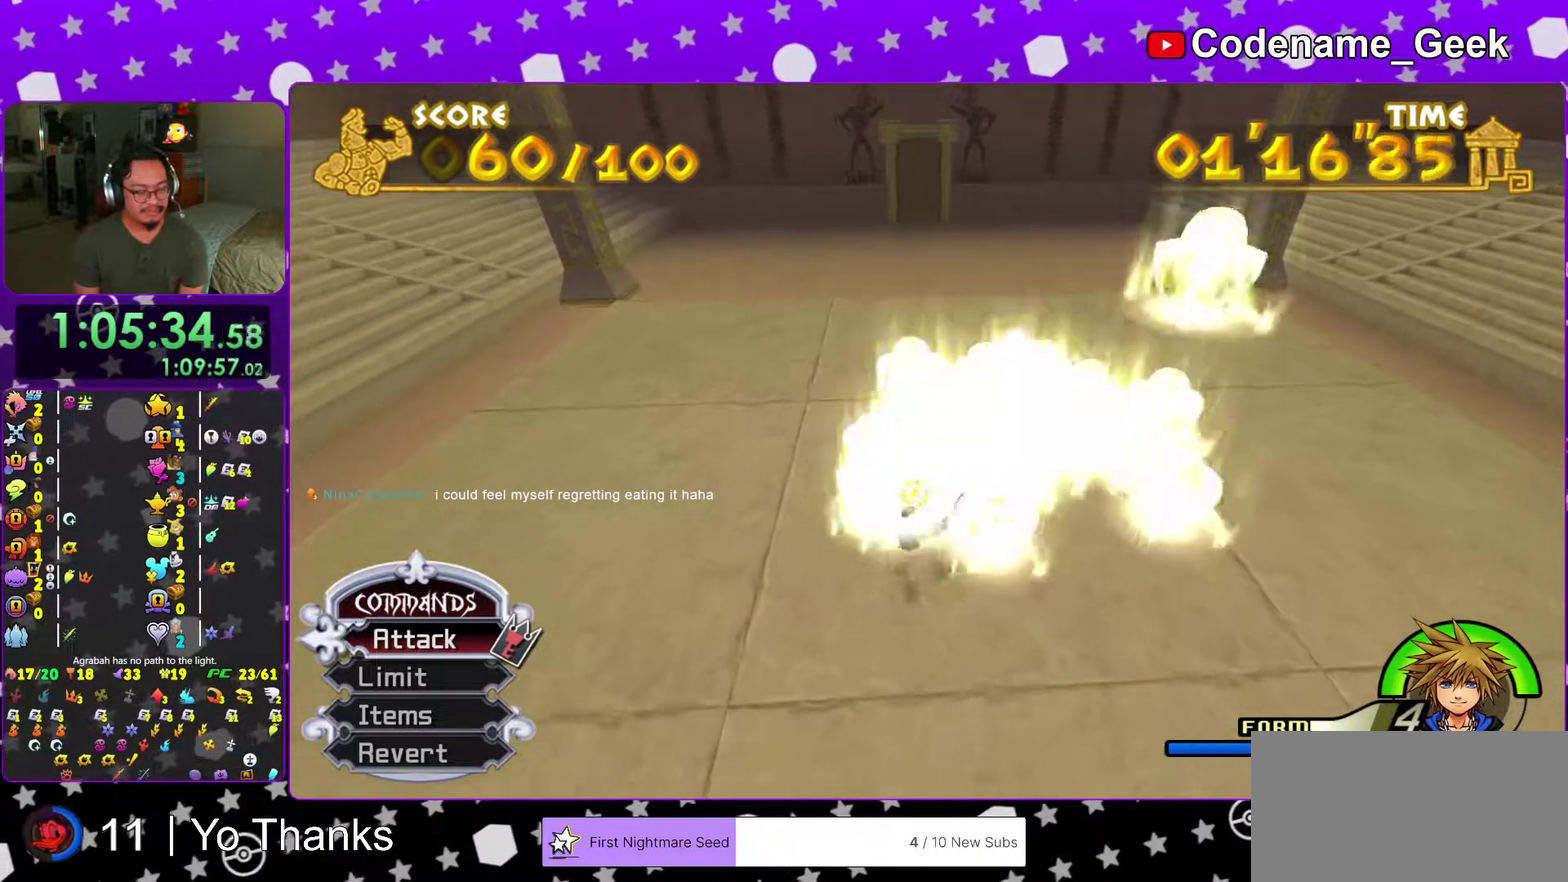
{"dt_ms": 301, "buttons": [], "left_stick": "right", "right_stick": "center", "events": [[67, "left_stick", "center"], [217, "left_stick", "down-right"], [267, "left_stick", "right"]]}
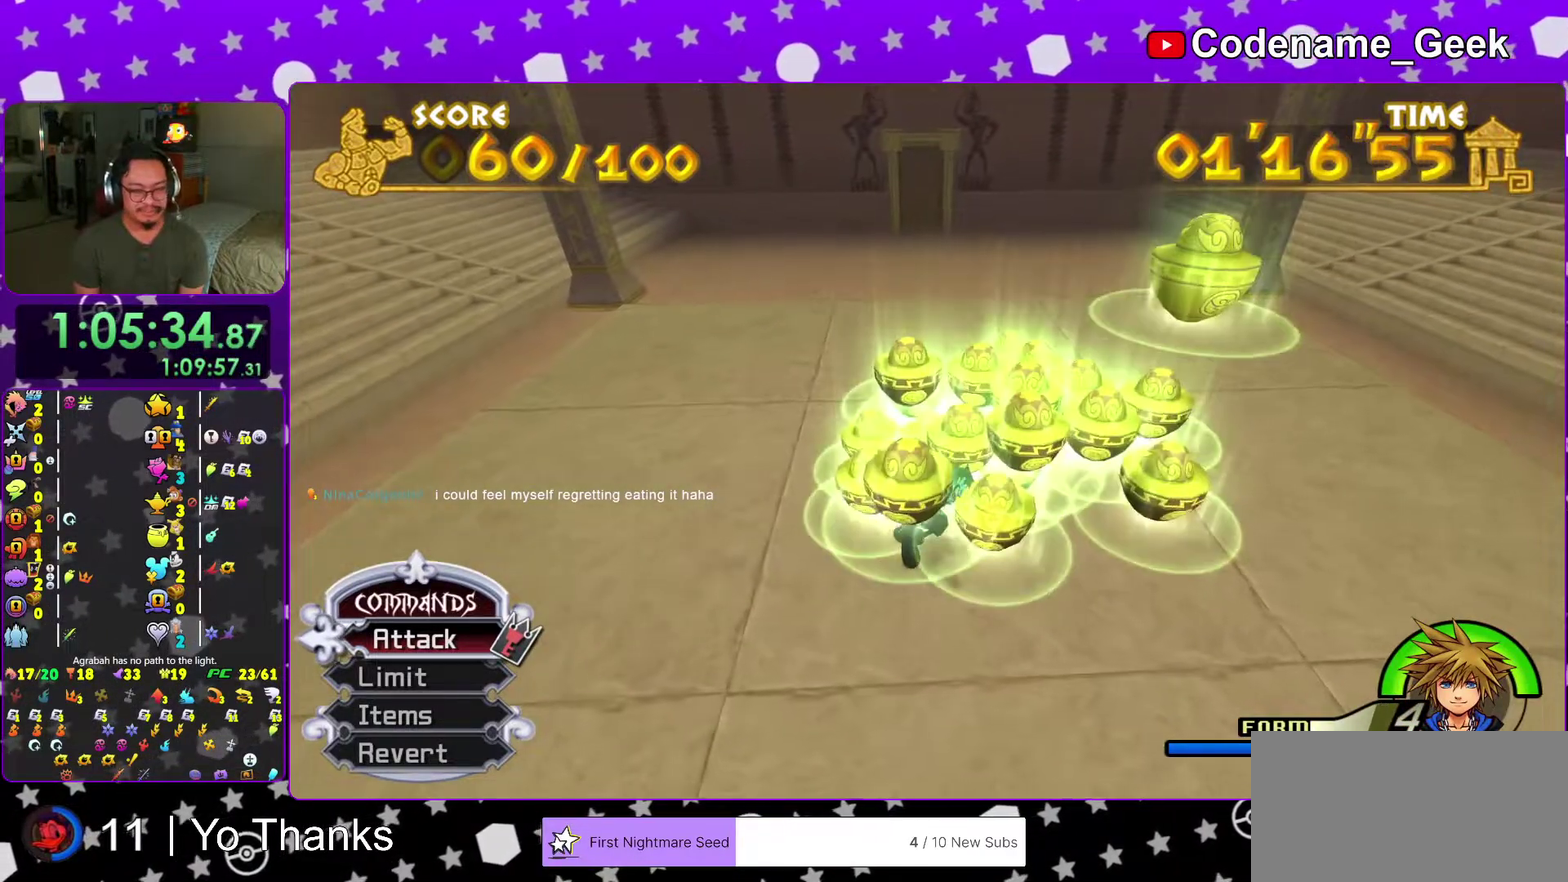
{"dt_ms": 700, "buttons": [], "left_stick": "up-right", "right_stick": "center", "events": [[50, "left_stick", "up-right"], [100, "right_stick", "down-right"], [133, "A", "down"], [200, "right_stick", "center"], [233, "A", "up"], [350, "A", "down"], [450, "A", "up"], [533, "A", "down"], [700, "A", "up"]]}
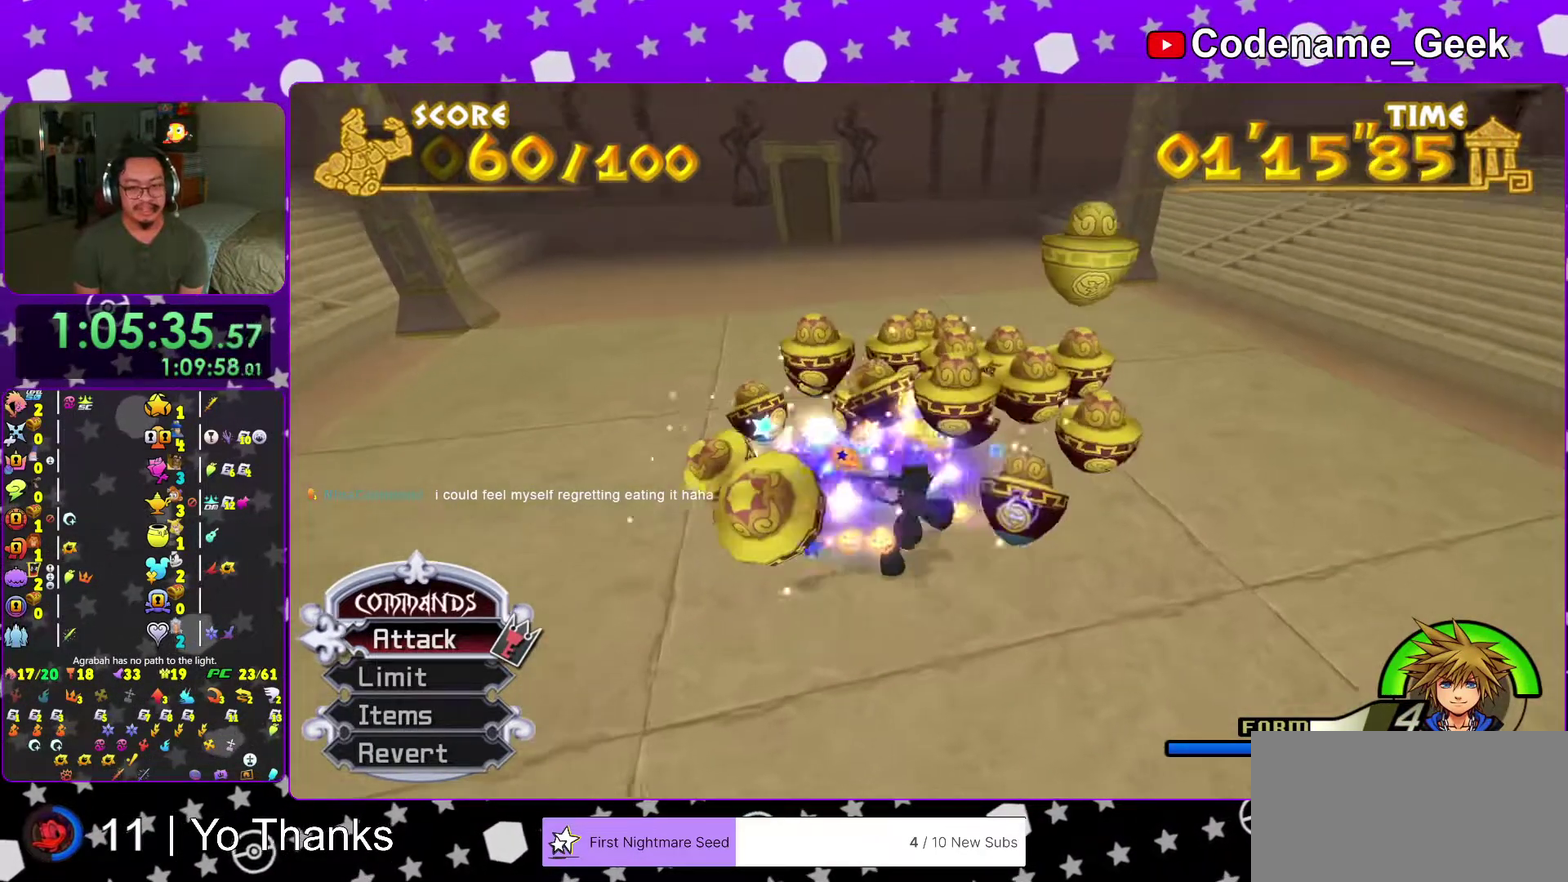
{"dt_ms": 301, "buttons": ["A"], "left_stick": "up-right", "right_stick": "down", "events": [[84, "A", "down"], [84, "right_stick", "down"], [200, "A", "up"], [284, "A", "down"]]}
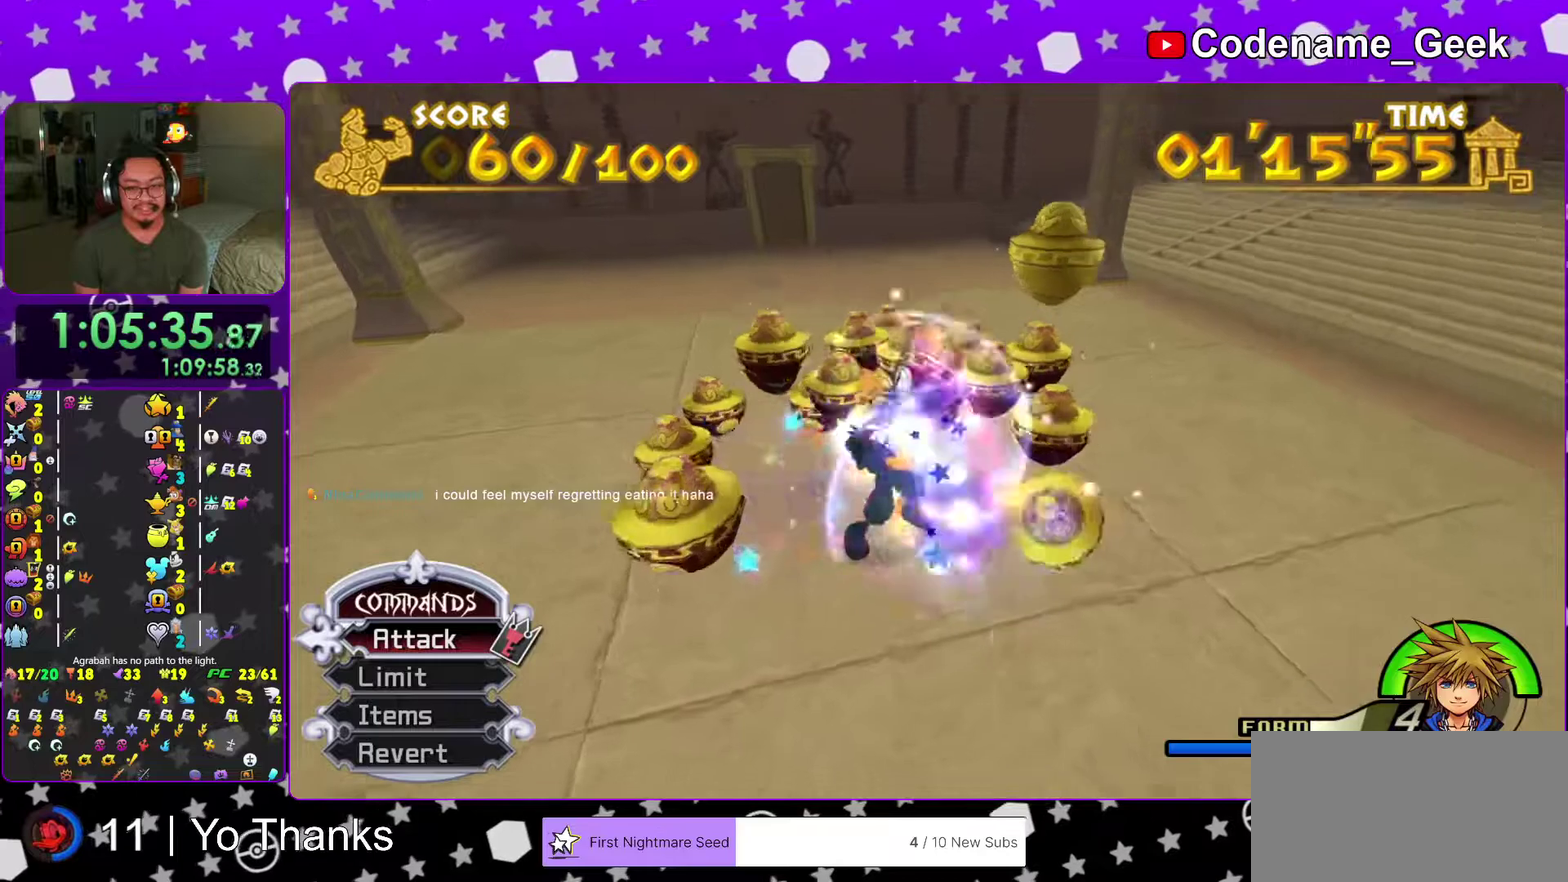
{"dt_ms": 901, "buttons": ["A"], "left_stick": "center", "right_stick": "down", "events": [[33, "left_stick", "up"], [100, "A", "up"], [183, "A", "down"], [567, "A", "up"], [650, "A", "down"], [734, "left_stick", "center"], [817, "A", "up"], [901, "A", "down"]]}
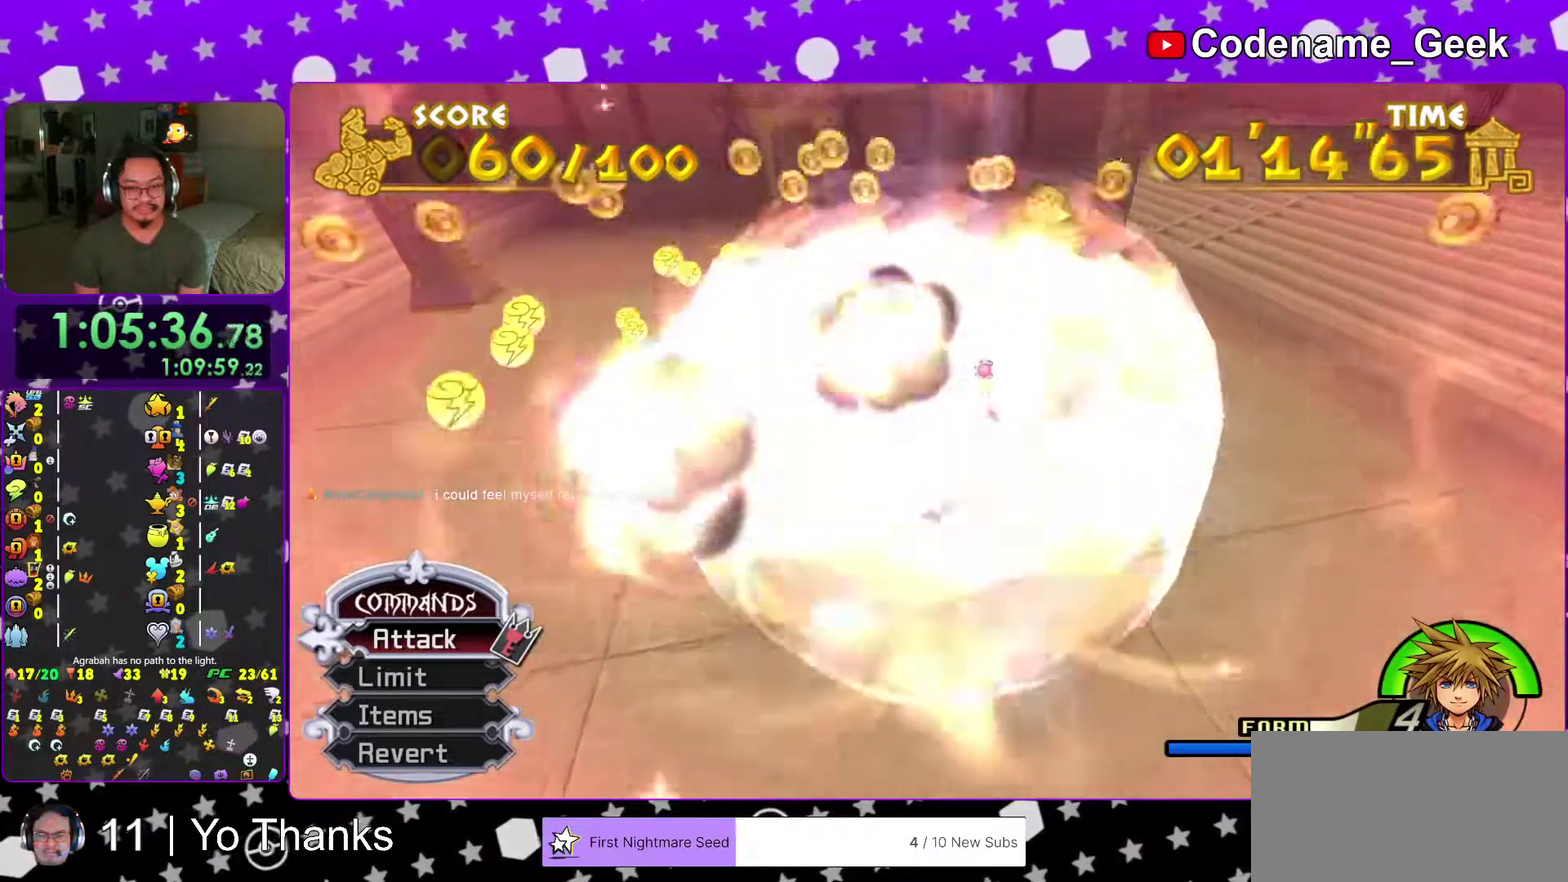
{"dt_ms": 300, "buttons": [], "left_stick": "center", "right_stick": "center", "events": [[66, "right_stick", "center"], [133, "A", "up"]]}
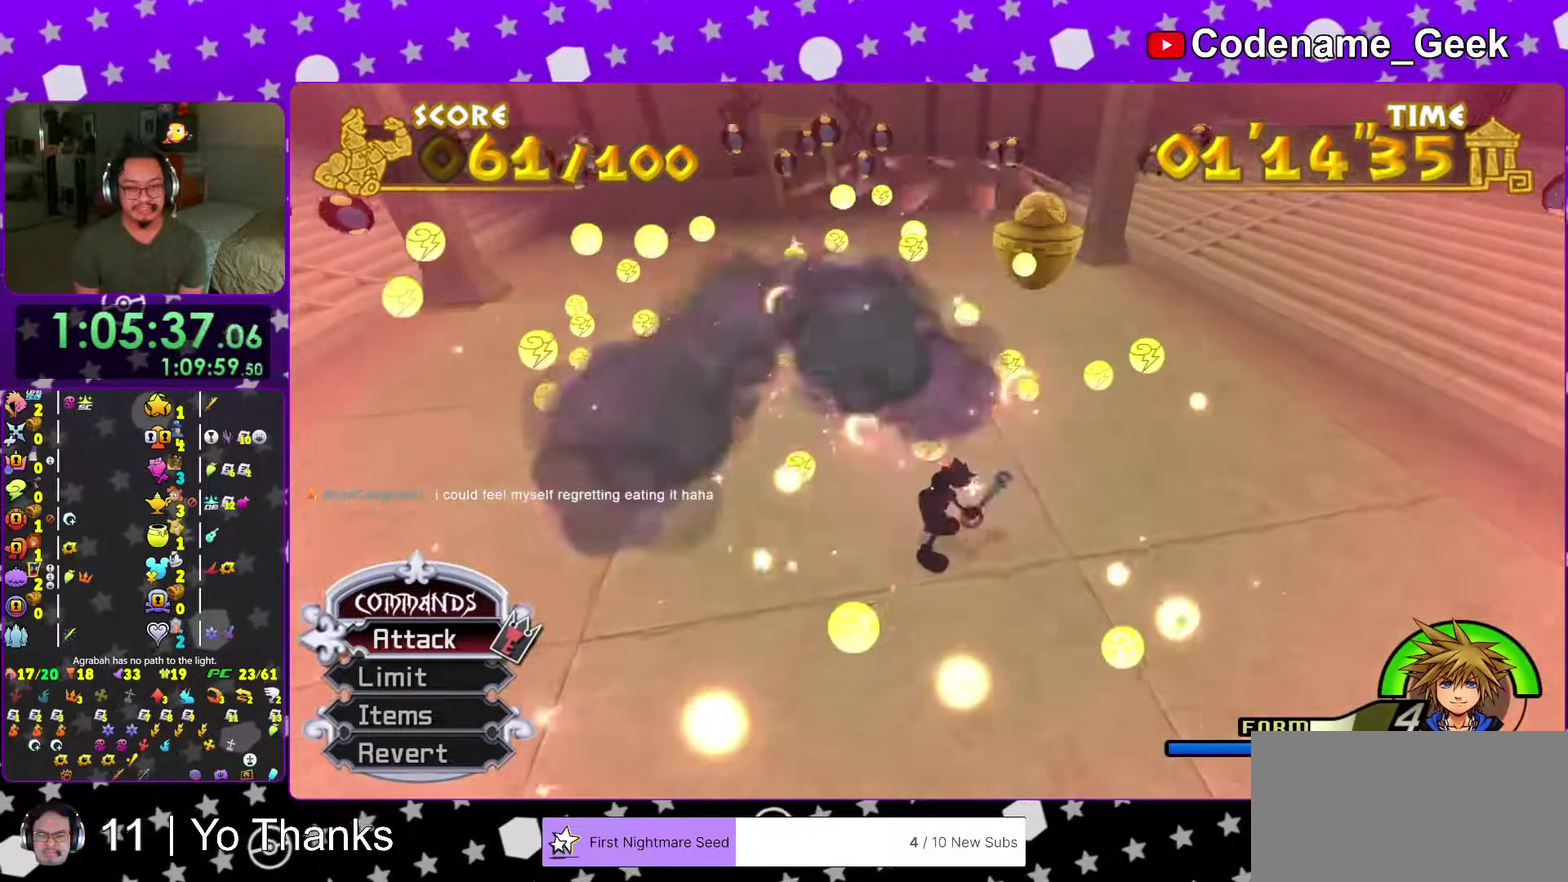
{"dt_ms": 700, "buttons": [], "left_stick": "up-left", "right_stick": "center", "events": [[167, "left_stick", "up-left"]]}
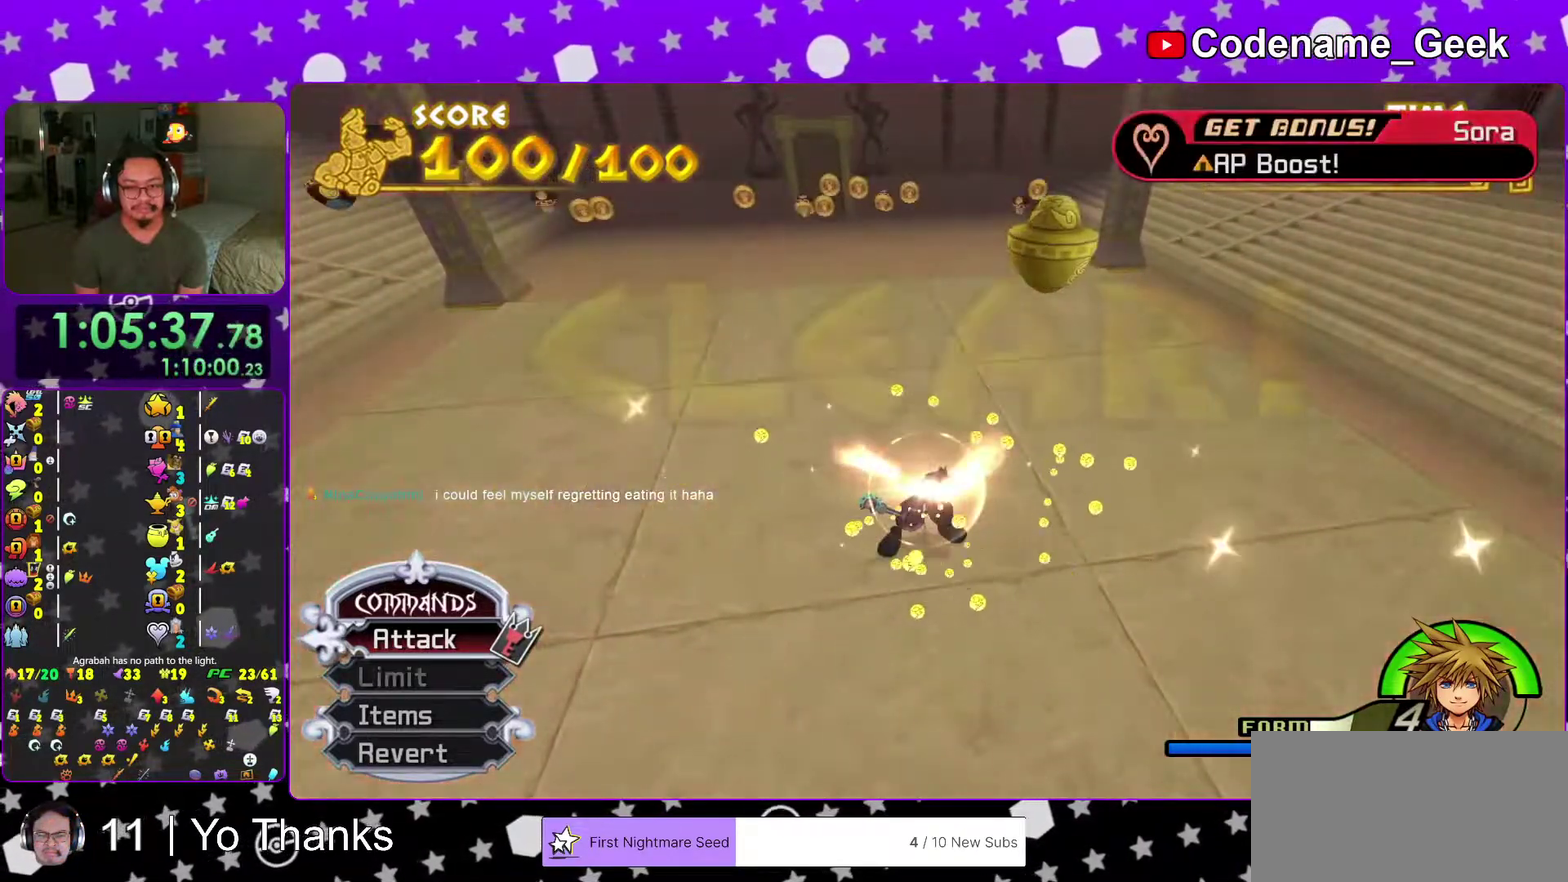
{"dt_ms": 301, "buttons": [], "left_stick": "up-left", "right_stick": "center", "events": []}
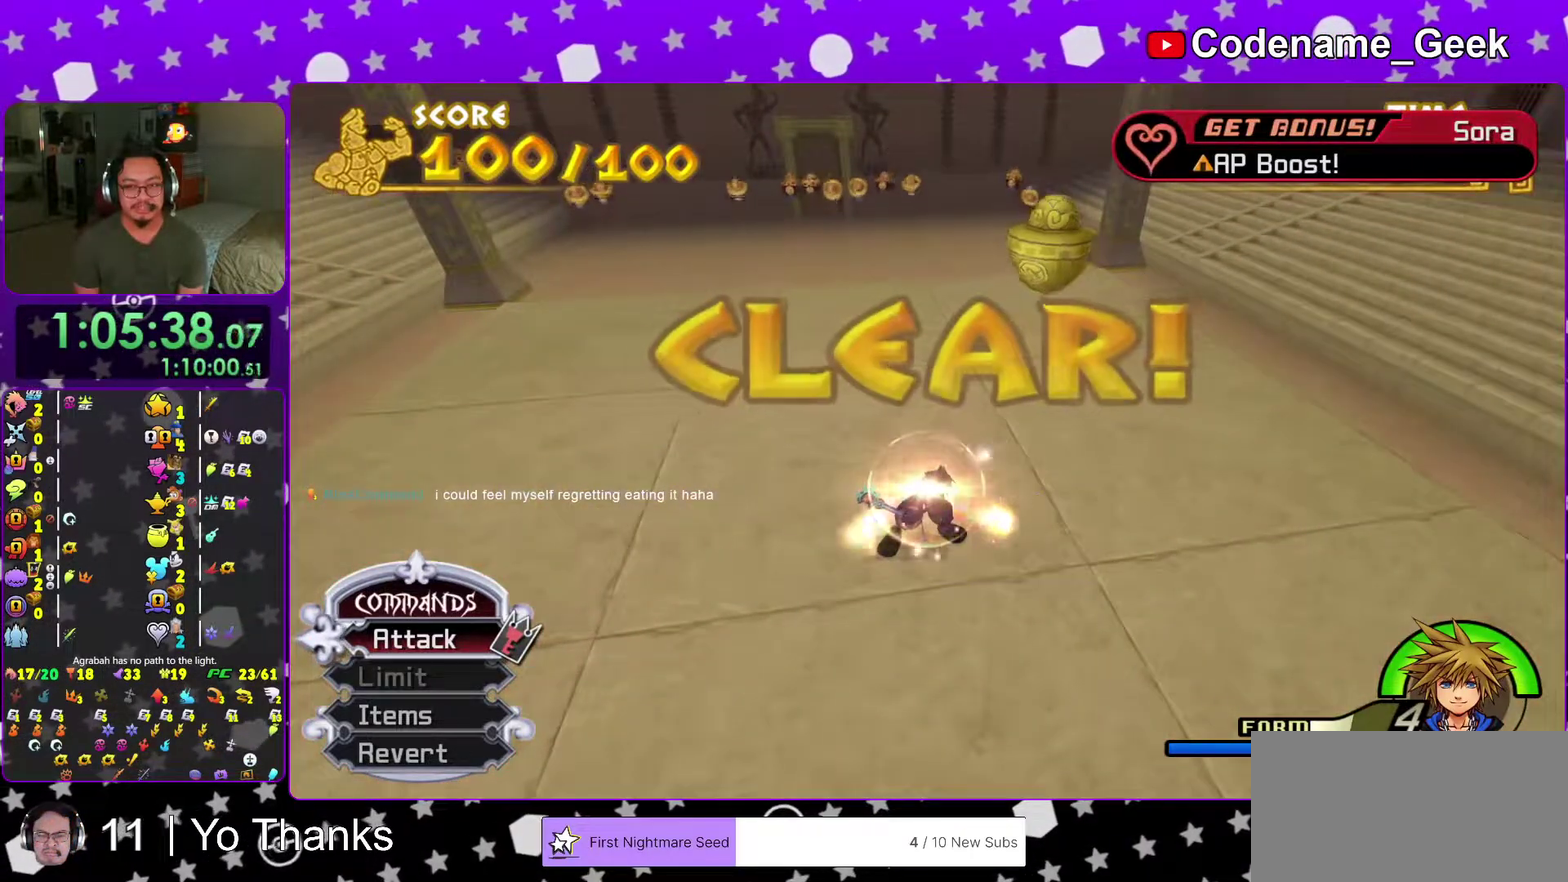
{"dt_ms": 701, "buttons": ["A"], "left_stick": "center", "right_stick": "center", "events": [[33, "left_stick", "center"], [350, "A", "down"], [434, "A", "up"], [617, "A", "down"]]}
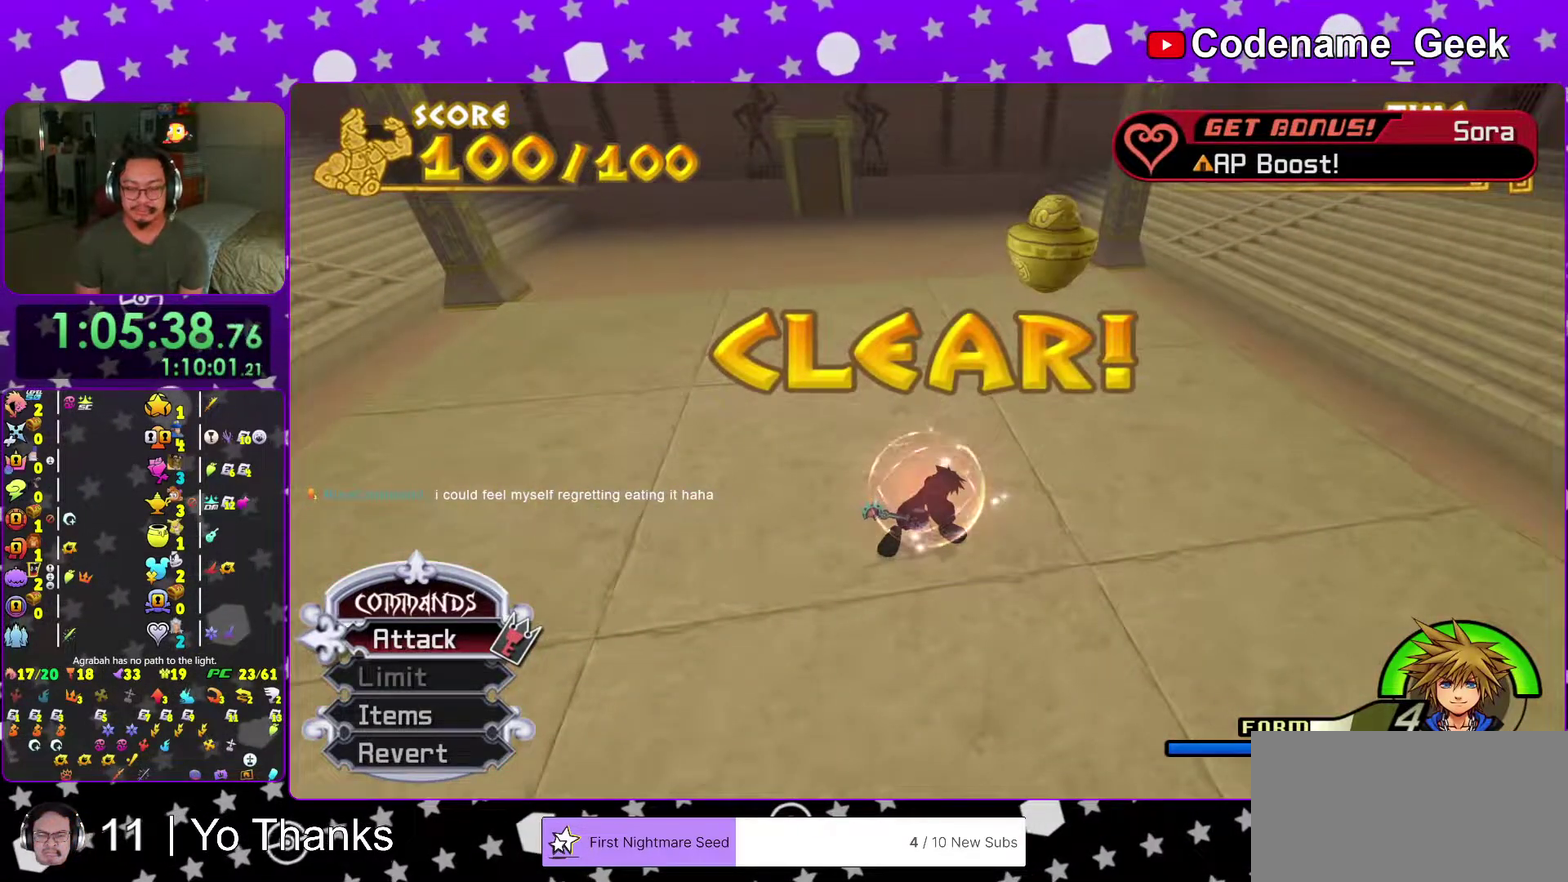
{"dt_ms": 300, "buttons": ["A"], "left_stick": "center", "right_stick": "center", "events": [[116, "A", "up"], [133, "B", "down"], [166, "A", "down"], [233, "B", "up"]]}